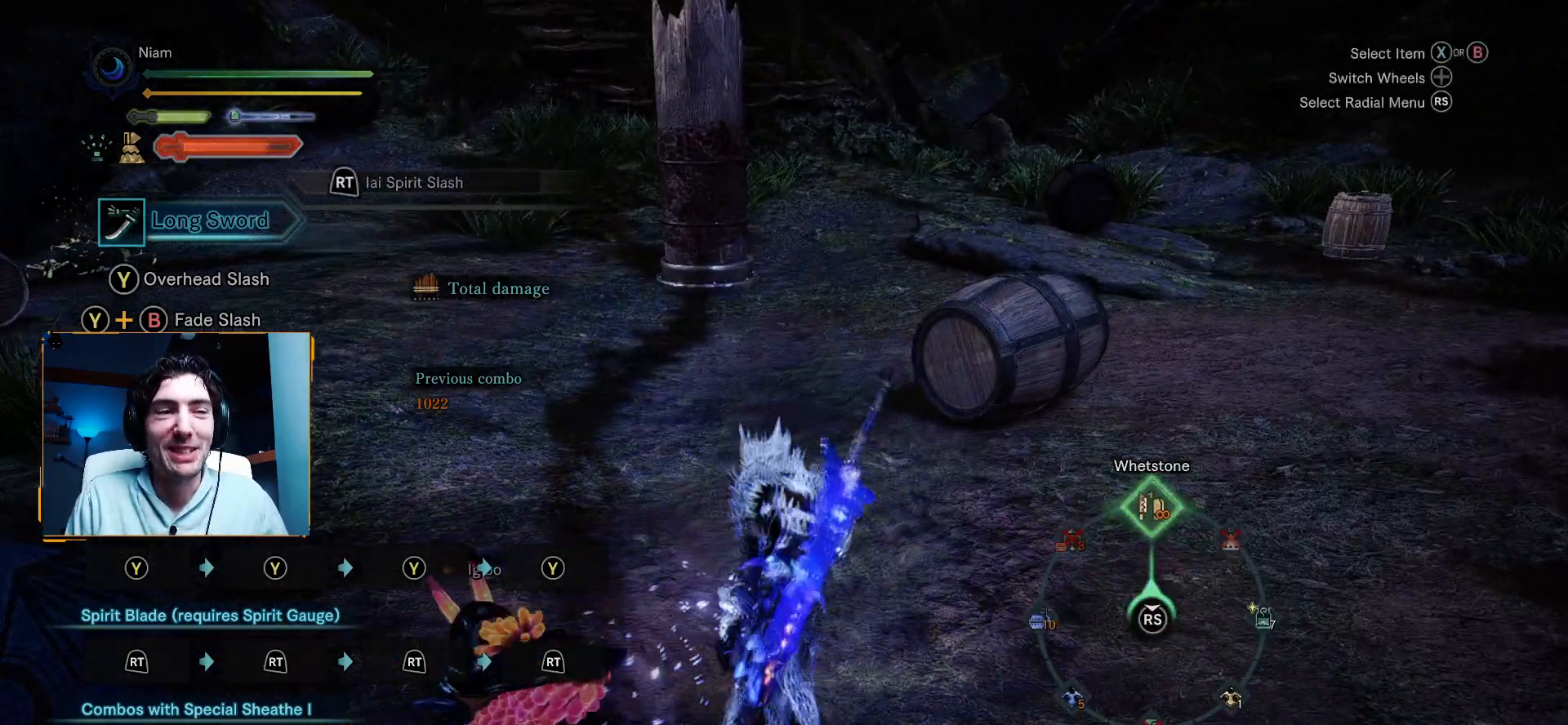
Gameplay with a controller (Xbox layout); each line is a JSON object with the inputs held at the frame after it. "events" lists button and stick changes between this image and that frame as [ms after this image, input, new state], when the widget could be followed in between.
{"buttons": [], "left_stick": "center", "right_stick": "center", "events": [[33, "right_stick", "left"], [450, "right_stick", "center"]]}
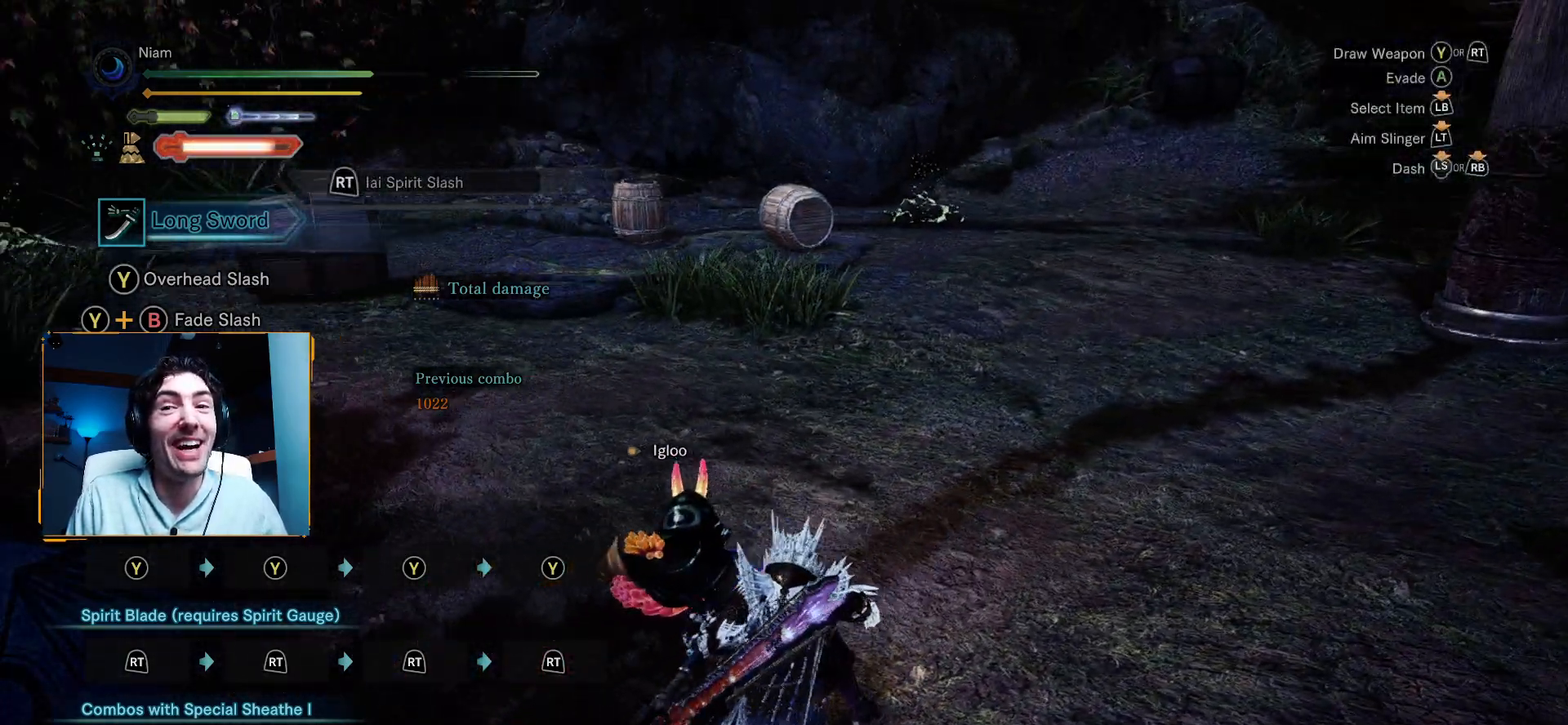
{"buttons": [], "left_stick": "center", "right_stick": "center", "events": []}
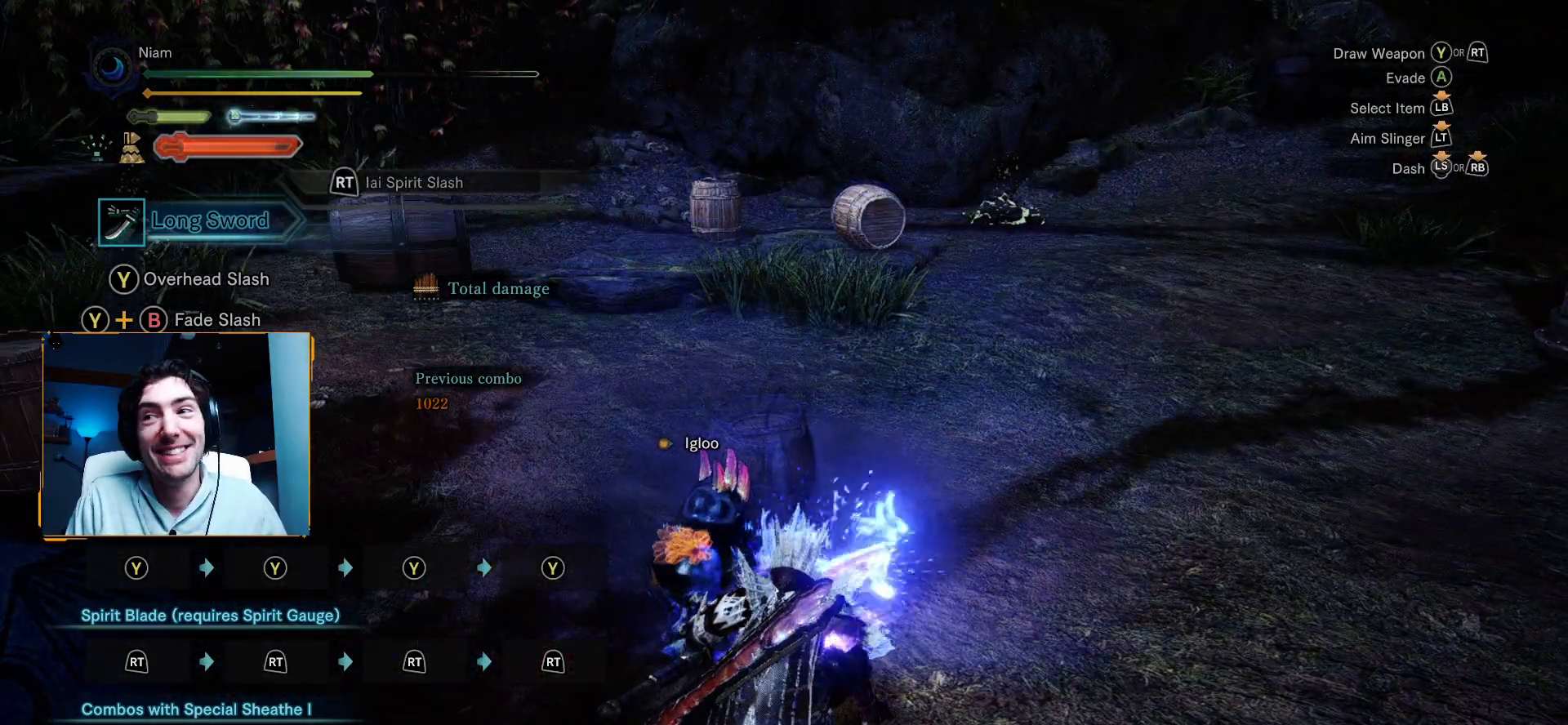
{"buttons": [], "left_stick": "center", "right_stick": "center", "events": []}
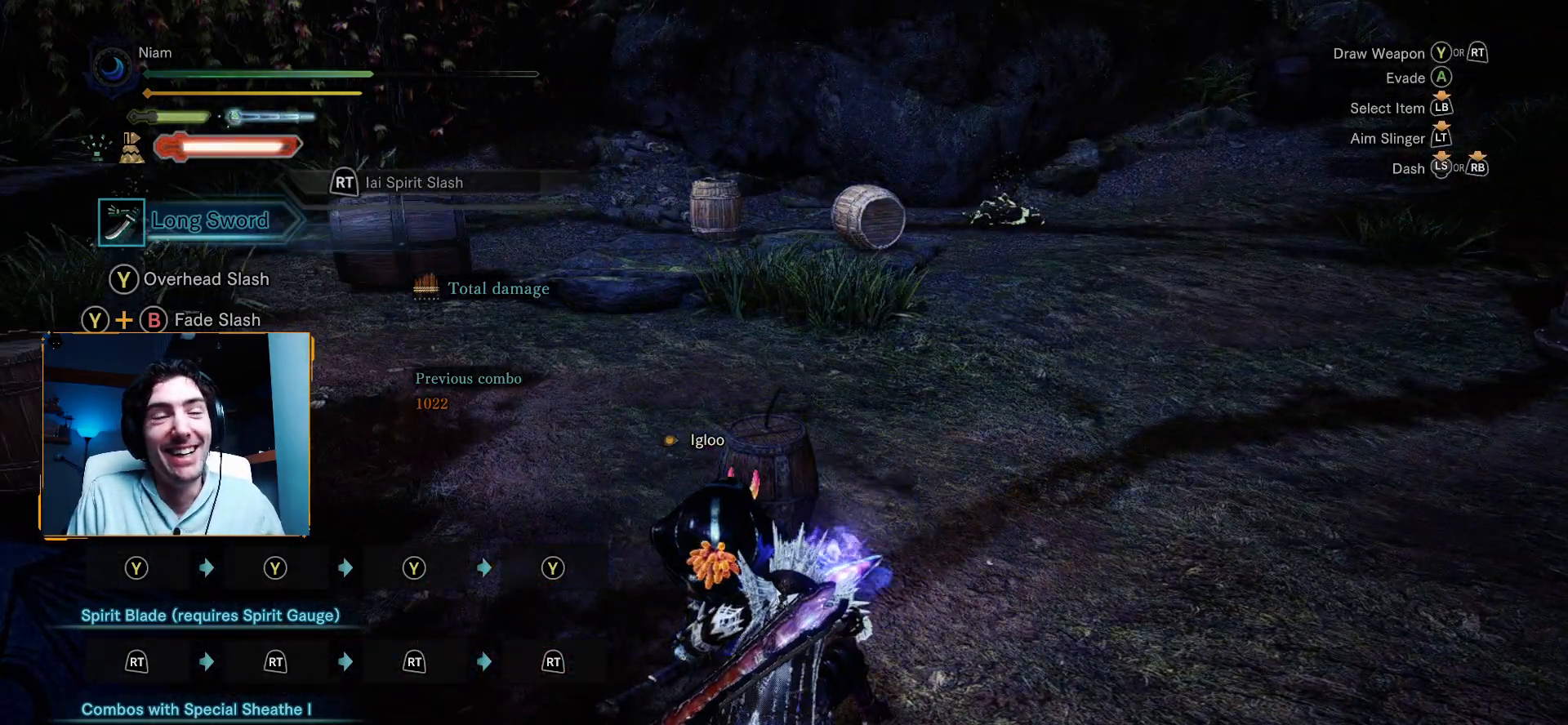
{"buttons": [], "left_stick": "center", "right_stick": "center", "events": []}
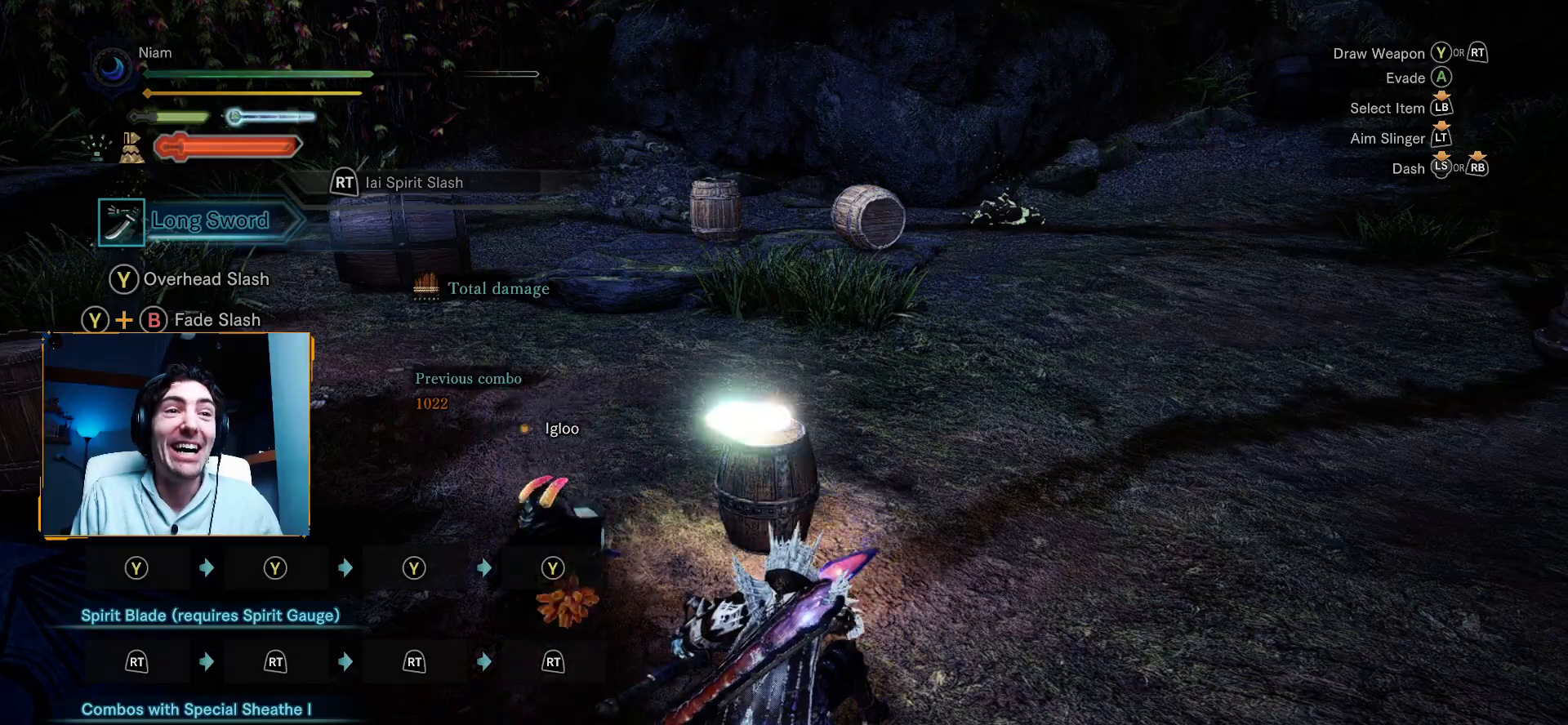
{"buttons": [], "left_stick": "center", "right_stick": "center", "events": []}
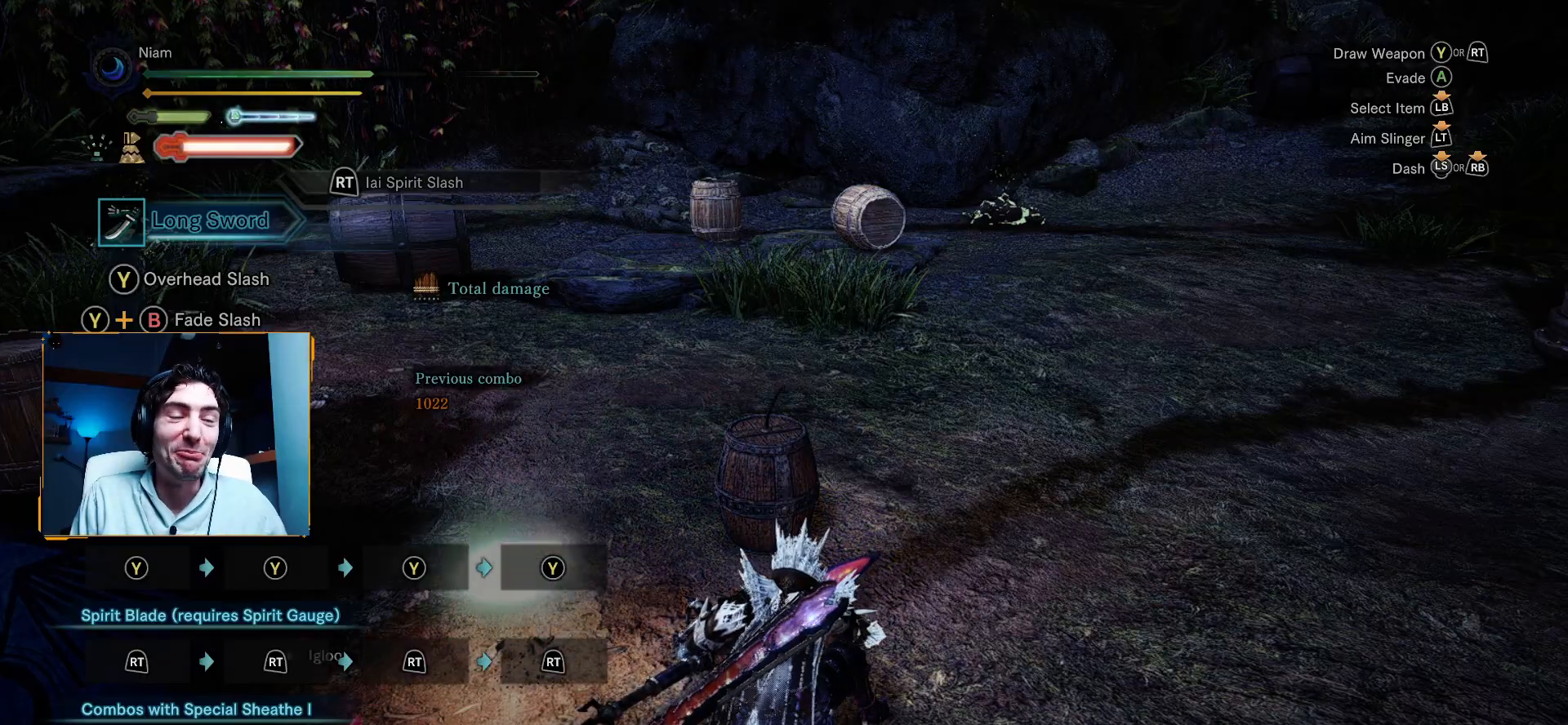
{"buttons": [], "left_stick": "center", "right_stick": "left", "events": [[367, "right_stick", "left"]]}
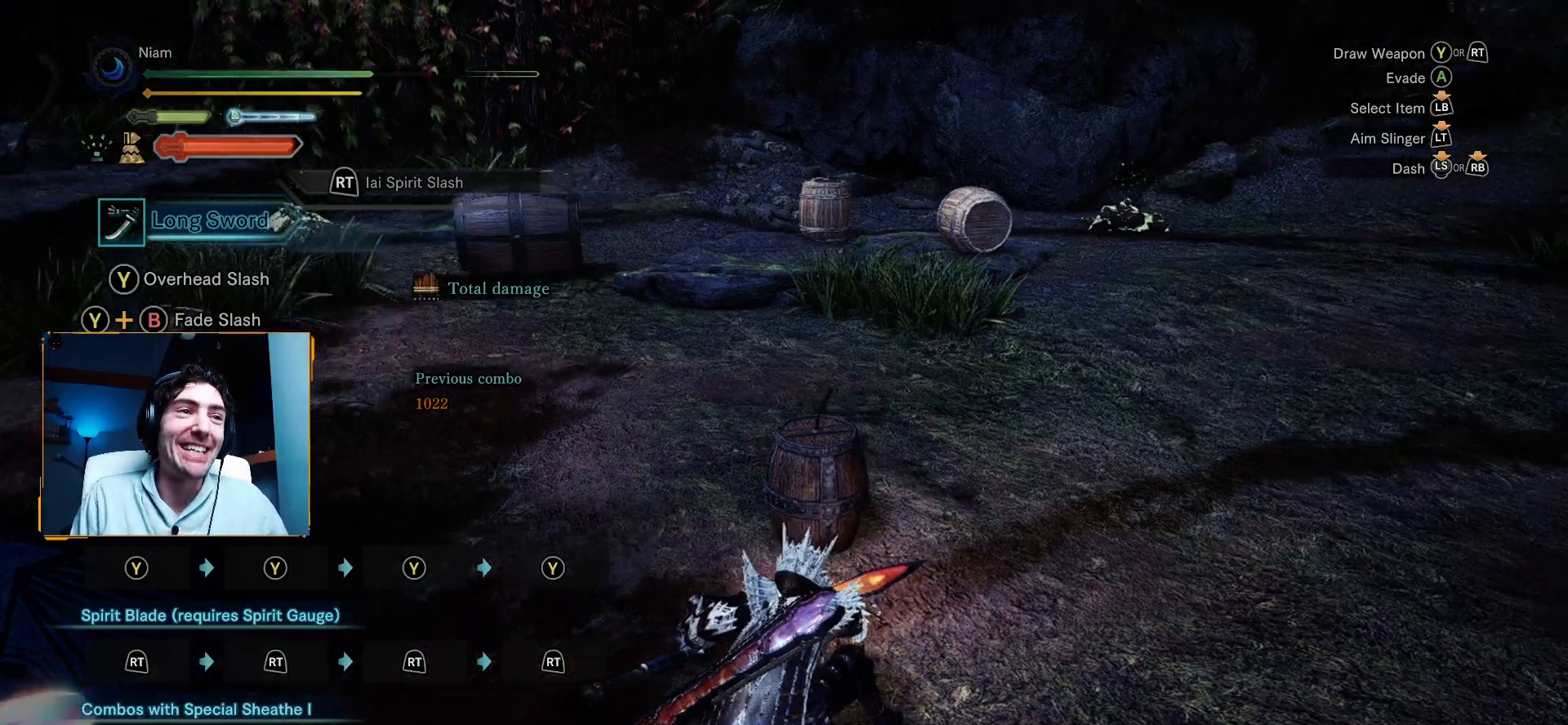
{"buttons": [], "left_stick": "center", "right_stick": "center", "events": [[283, "right_stick", "up-left"], [467, "right_stick", "center"]]}
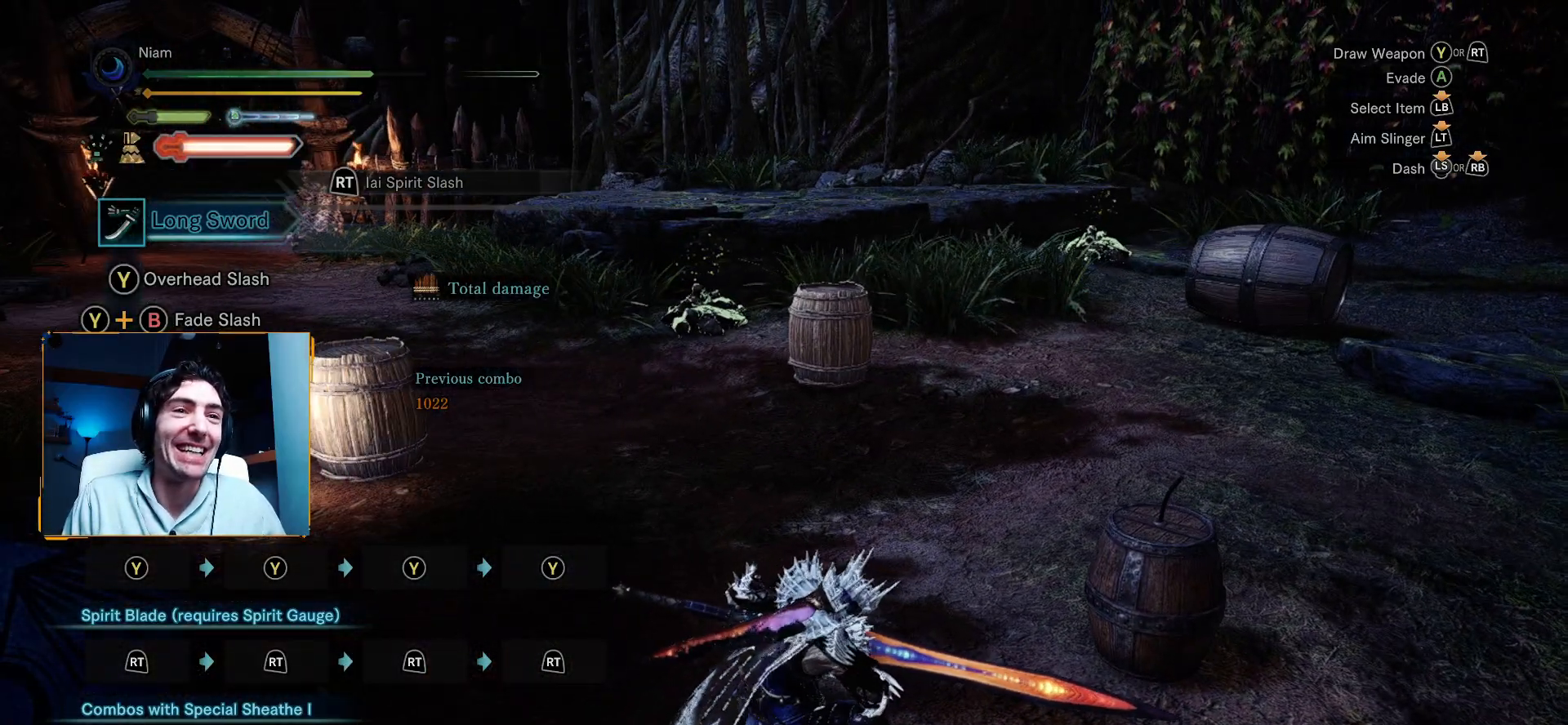
{"buttons": [], "left_stick": "center", "right_stick": "left", "events": [[83, "right_stick", "left"]]}
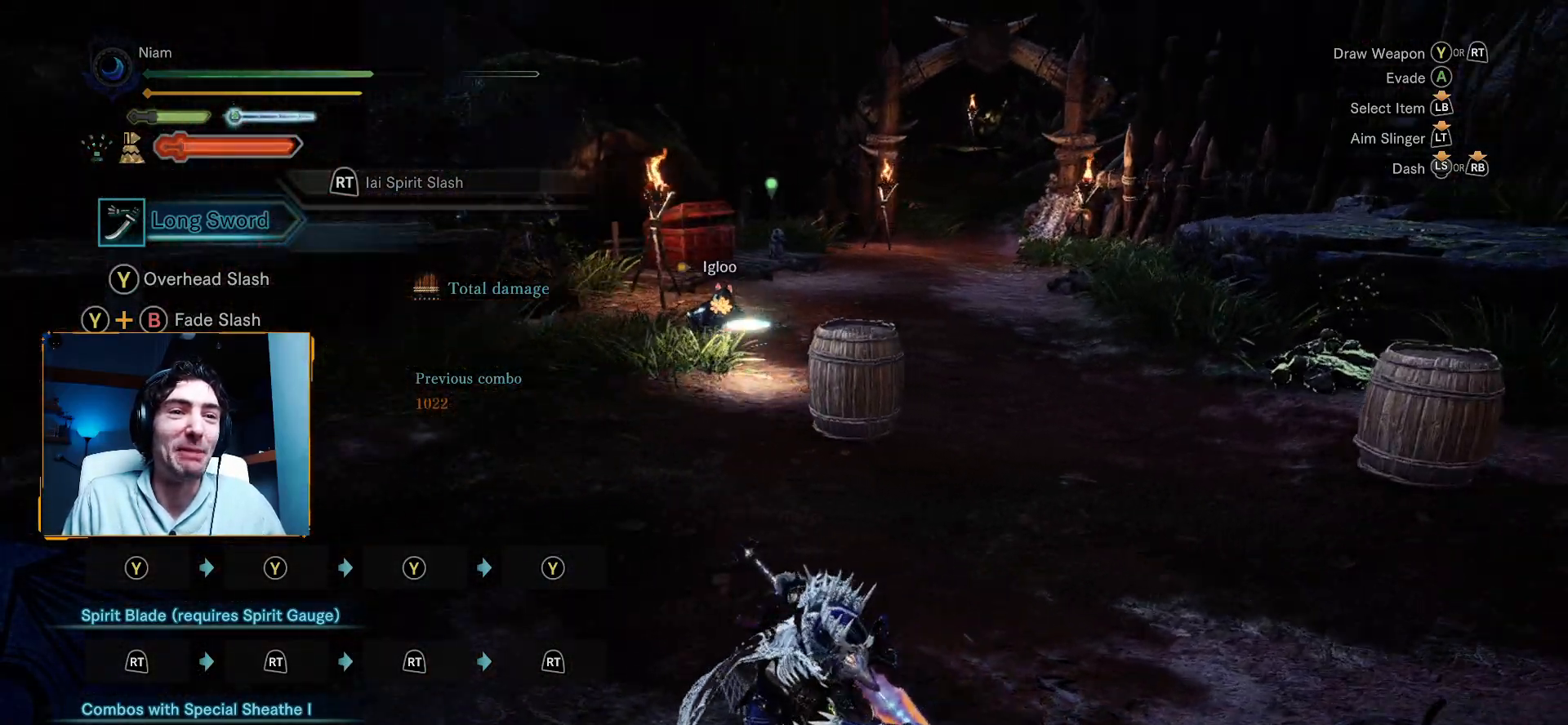
{"buttons": [], "left_stick": "center", "right_stick": "left", "events": [[33, "right_stick", "center"], [200, "right_stick", "right"], [367, "right_stick", "center"], [417, "right_stick", "left"]]}
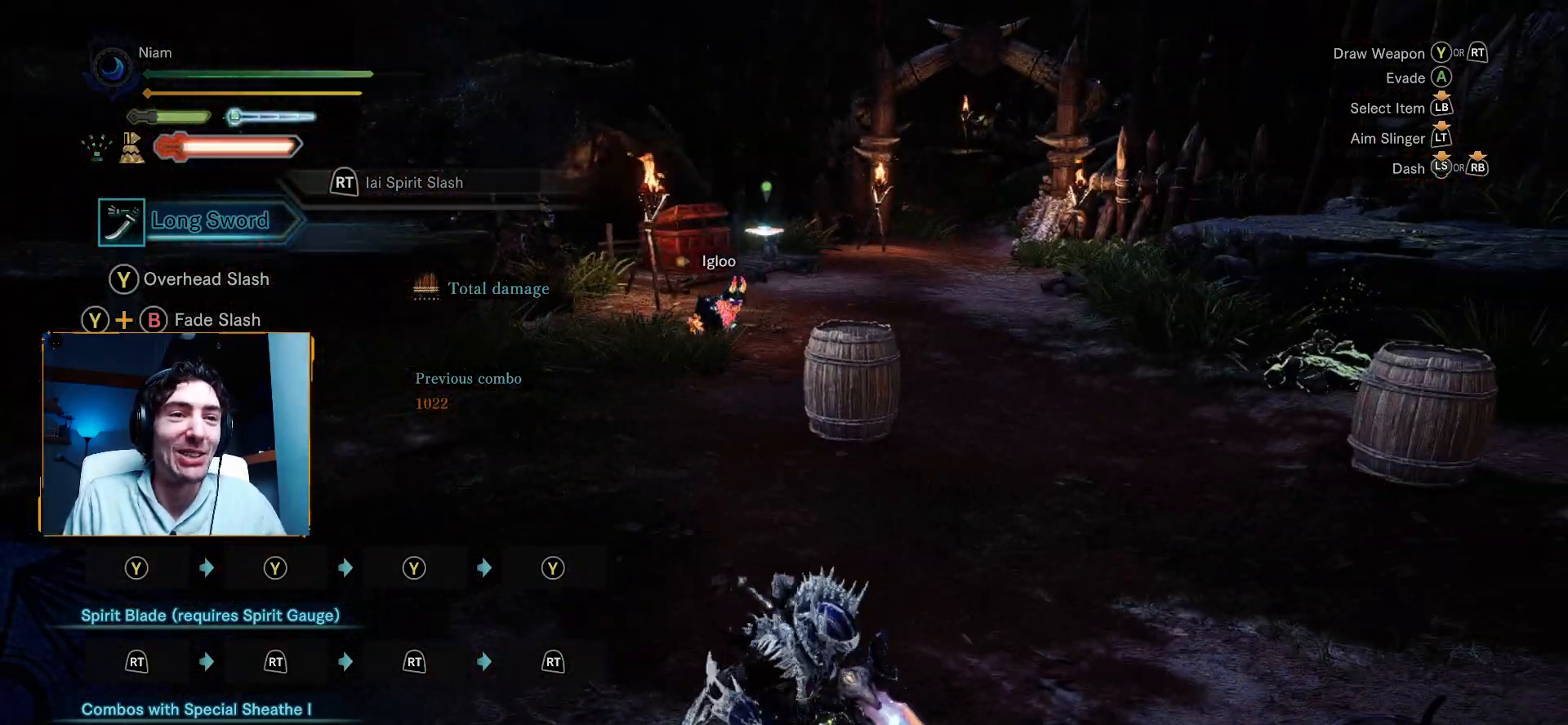
{"buttons": [], "left_stick": "up", "right_stick": "right", "events": [[50, "right_stick", "center"], [383, "left_stick", "up"], [417, "right_stick", "right"]]}
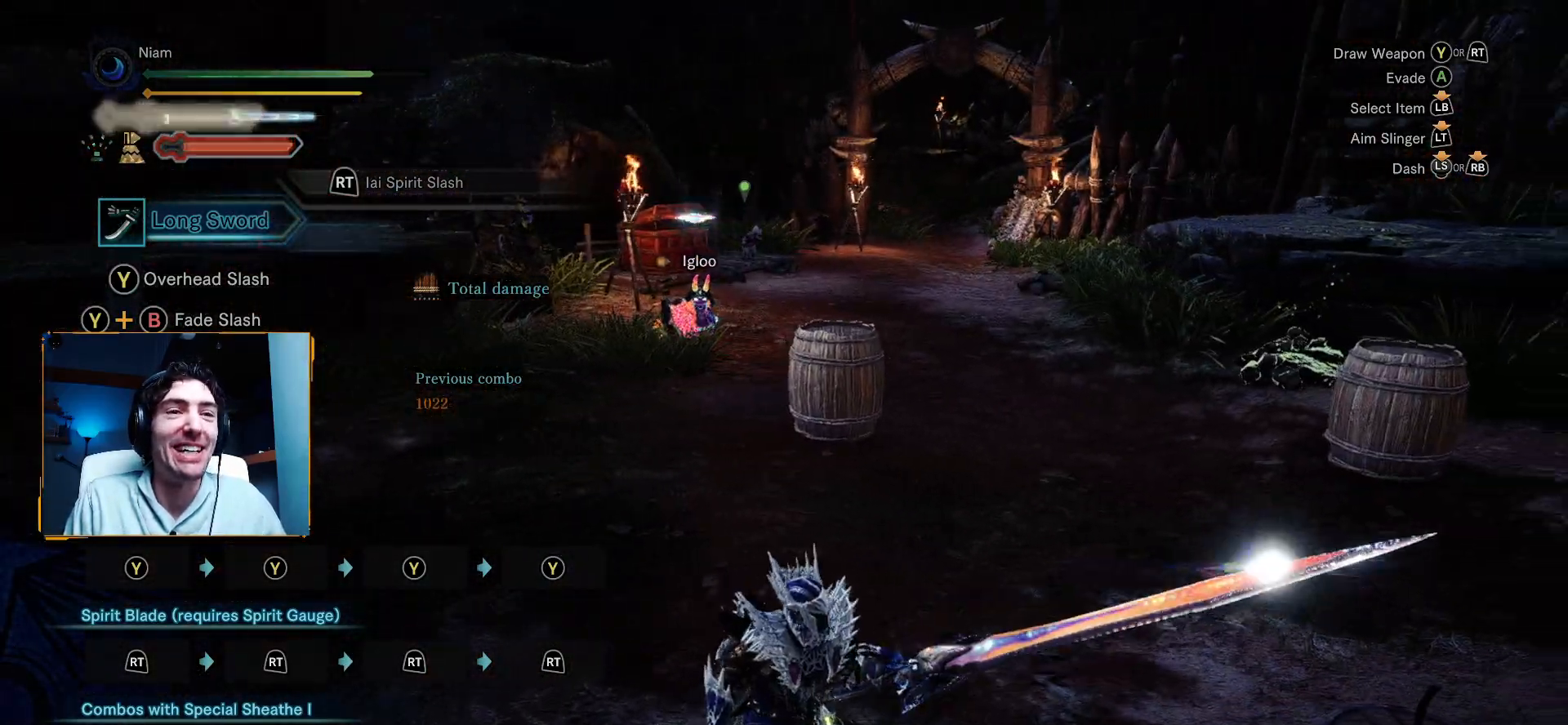
{"buttons": [], "left_stick": "up", "right_stick": "center", "events": [[33, "right_stick", "center"]]}
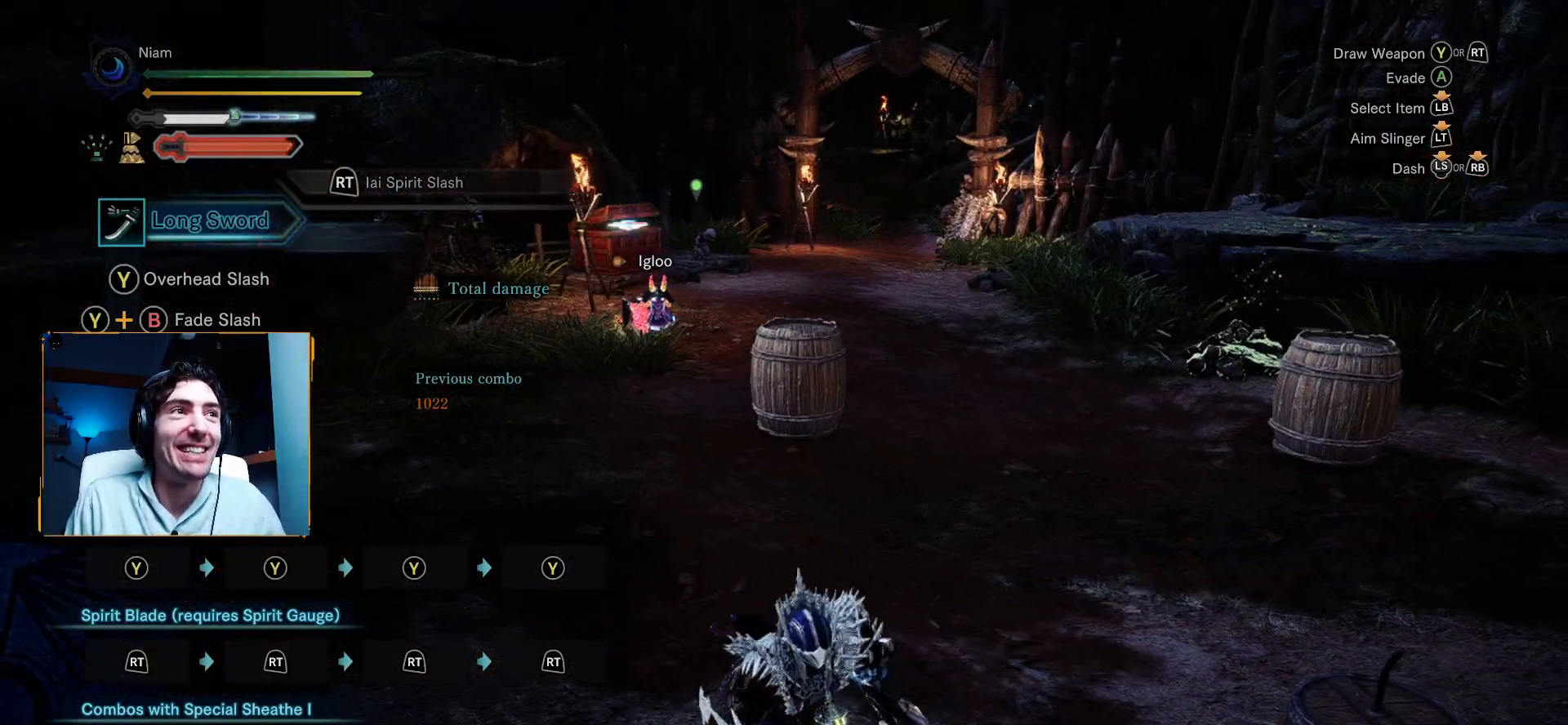
{"buttons": [], "left_stick": "up-left", "right_stick": "center", "events": [[67, "left_stick", "up-left"], [150, "right_stick", "right"], [267, "right_stick", "down-right"], [417, "right_stick", "center"]]}
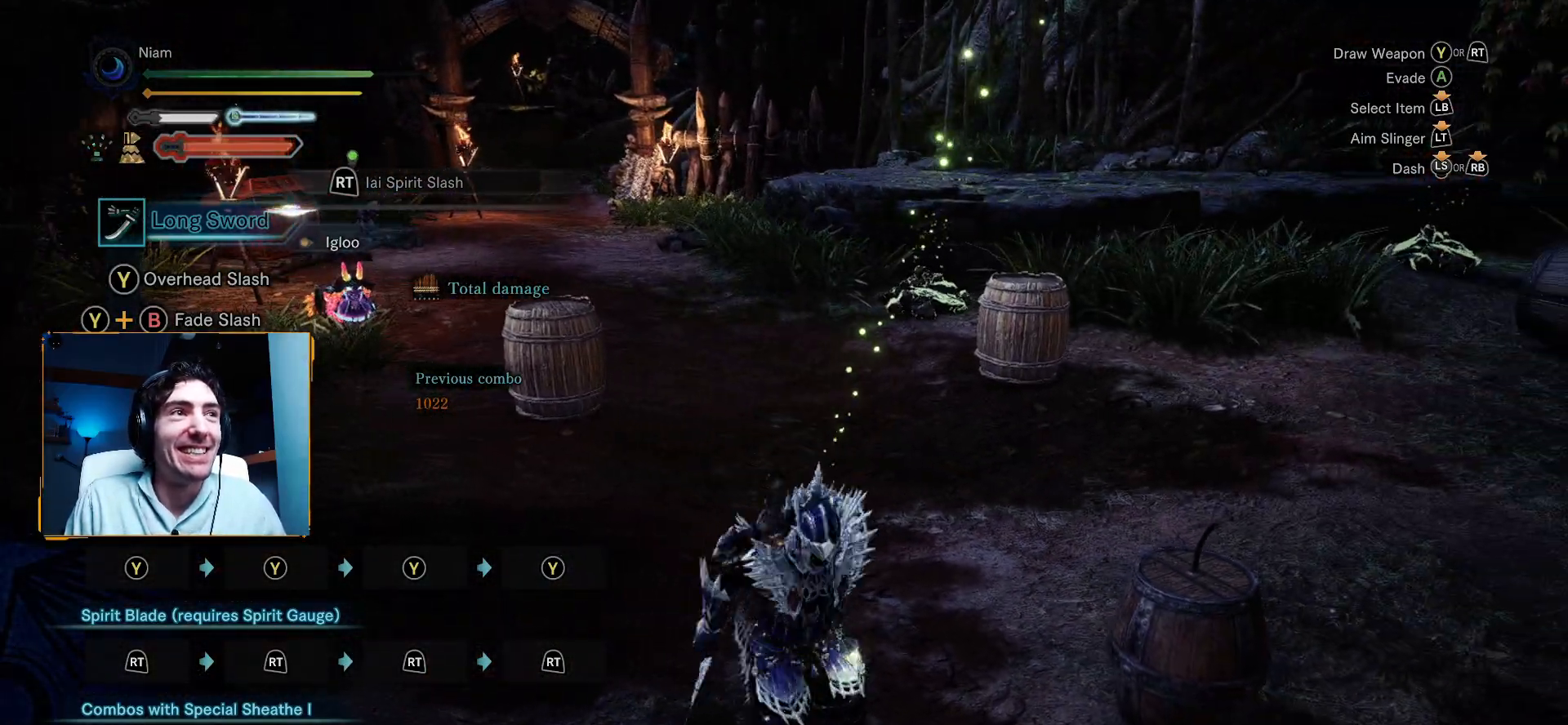
{"buttons": [], "left_stick": "up", "right_stick": "center", "events": [[467, "left_stick", "up"]]}
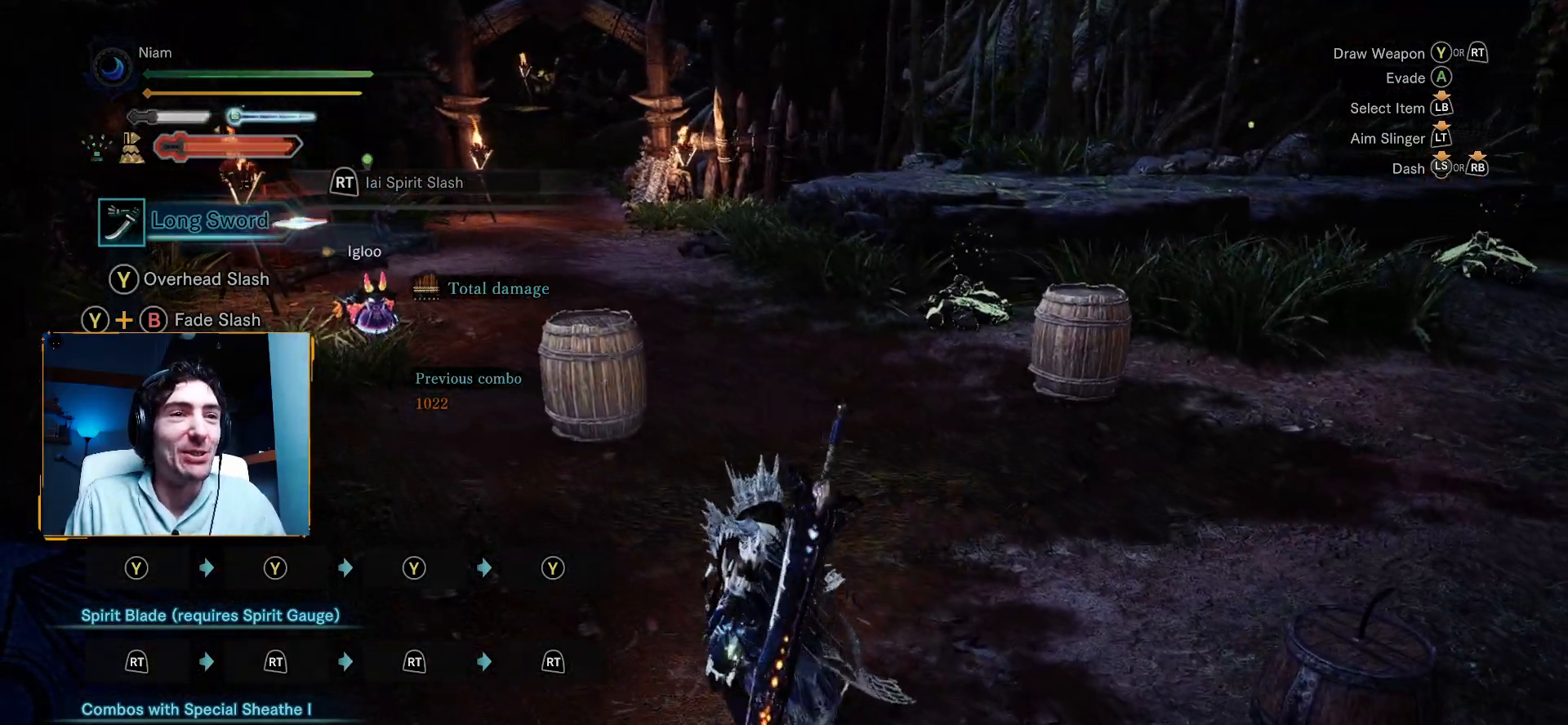
{"buttons": [], "left_stick": "up", "right_stick": "center", "events": [[200, "Y", "down"], [317, "Y", "up"]]}
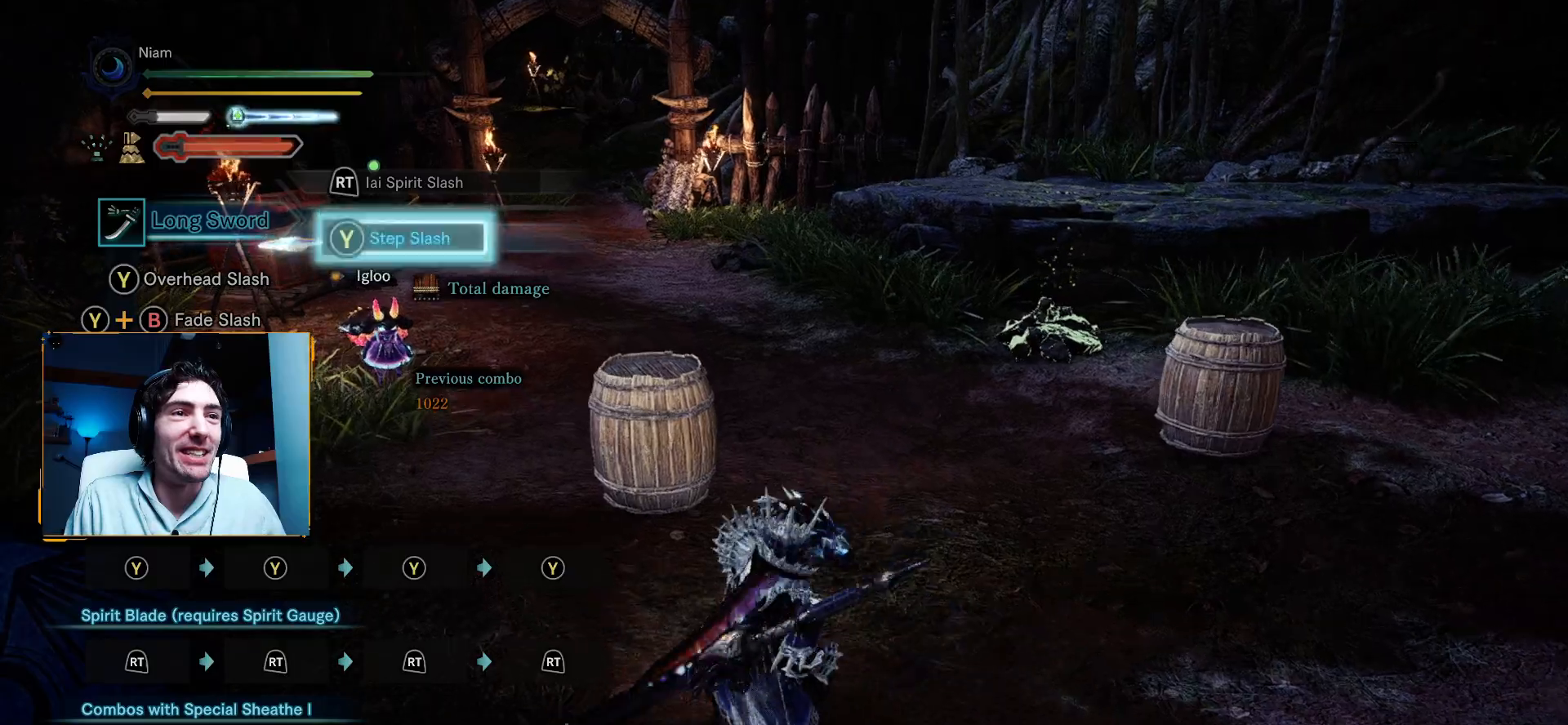
{"buttons": [], "left_stick": "center", "right_stick": "center", "events": [[367, "left_stick", "center"]]}
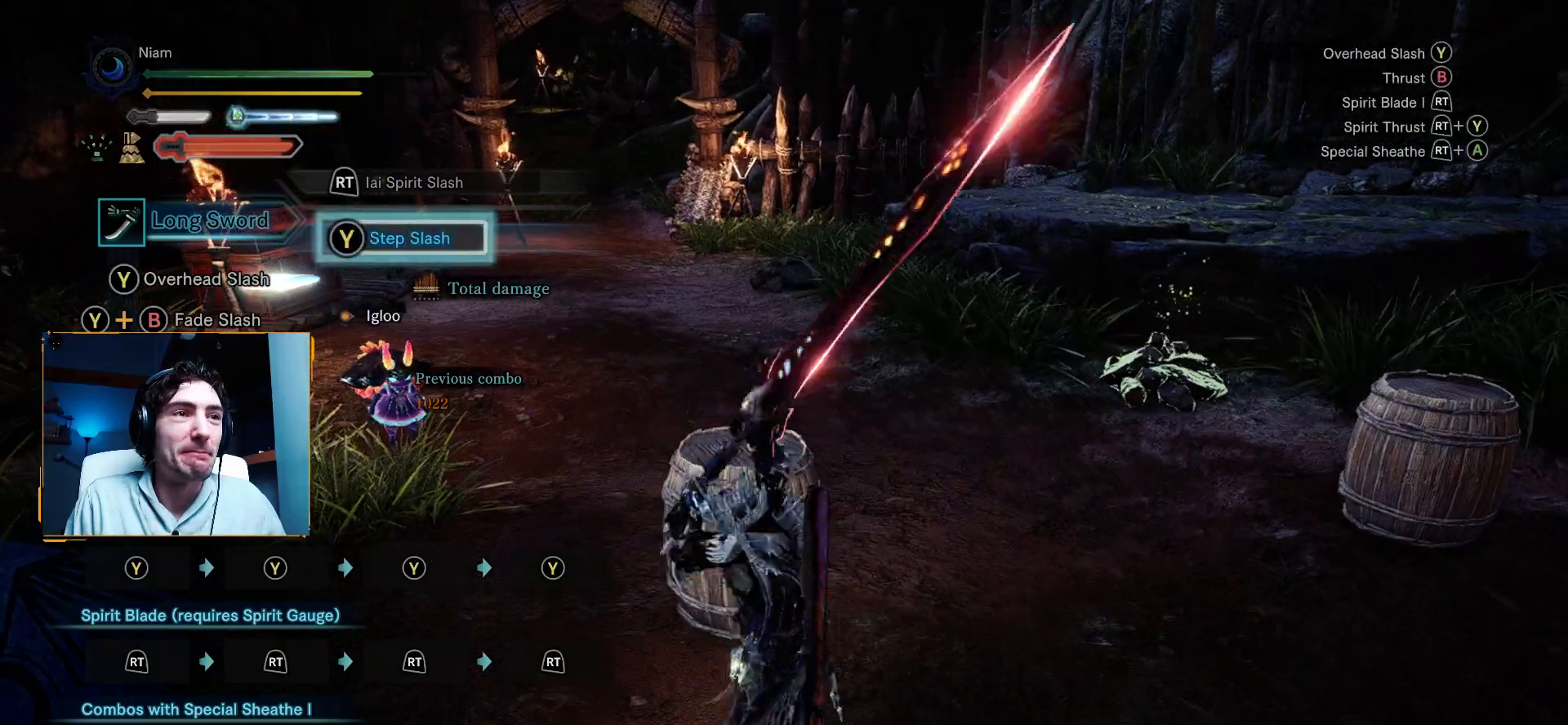
{"buttons": [], "left_stick": "center", "right_stick": "center", "events": [[117, "R1", "down"], [117, "R2", "down"], [133, "B", "down"], [350, "B", "up"], [350, "R1", "up"], [350, "R2", "up"]]}
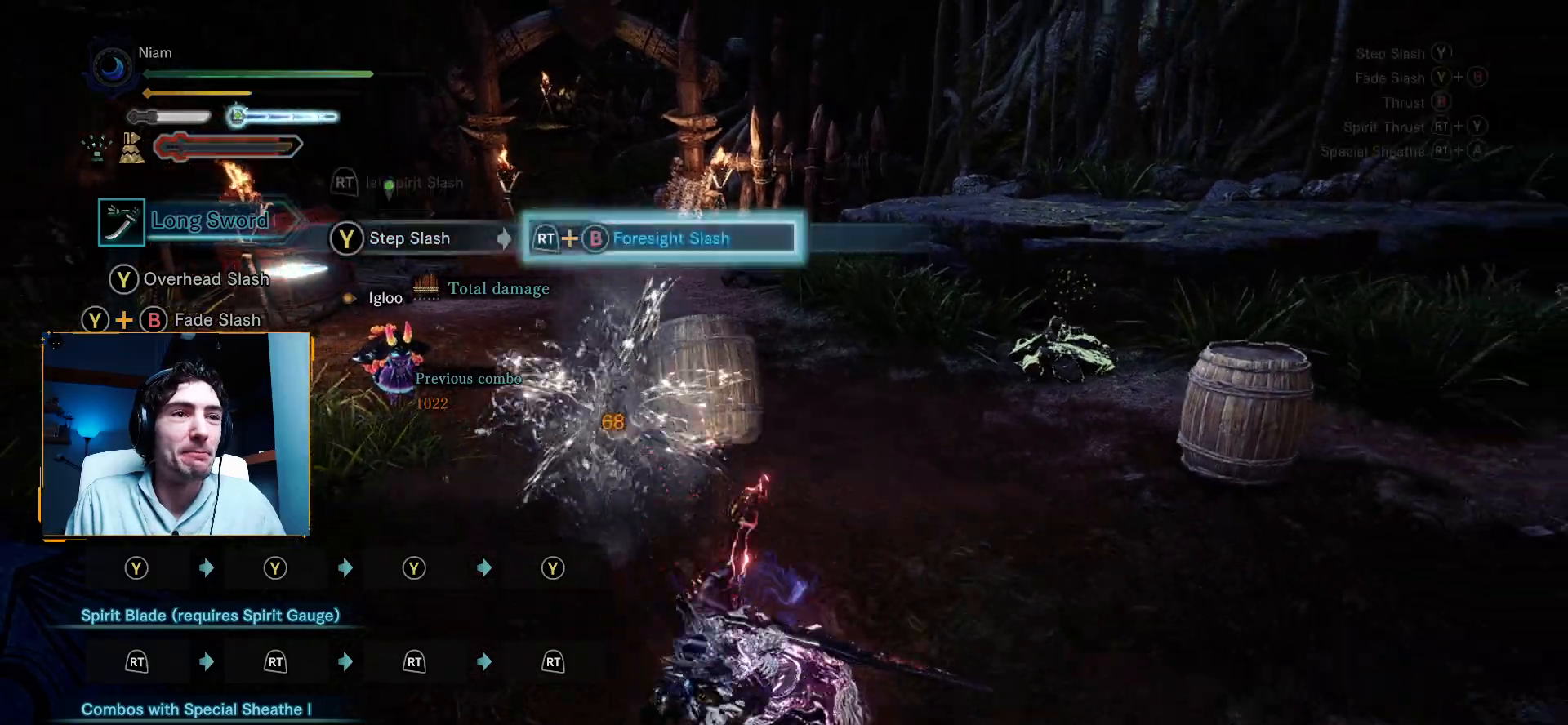
{"buttons": [], "left_stick": "up", "right_stick": "center", "events": [[283, "left_stick", "up"]]}
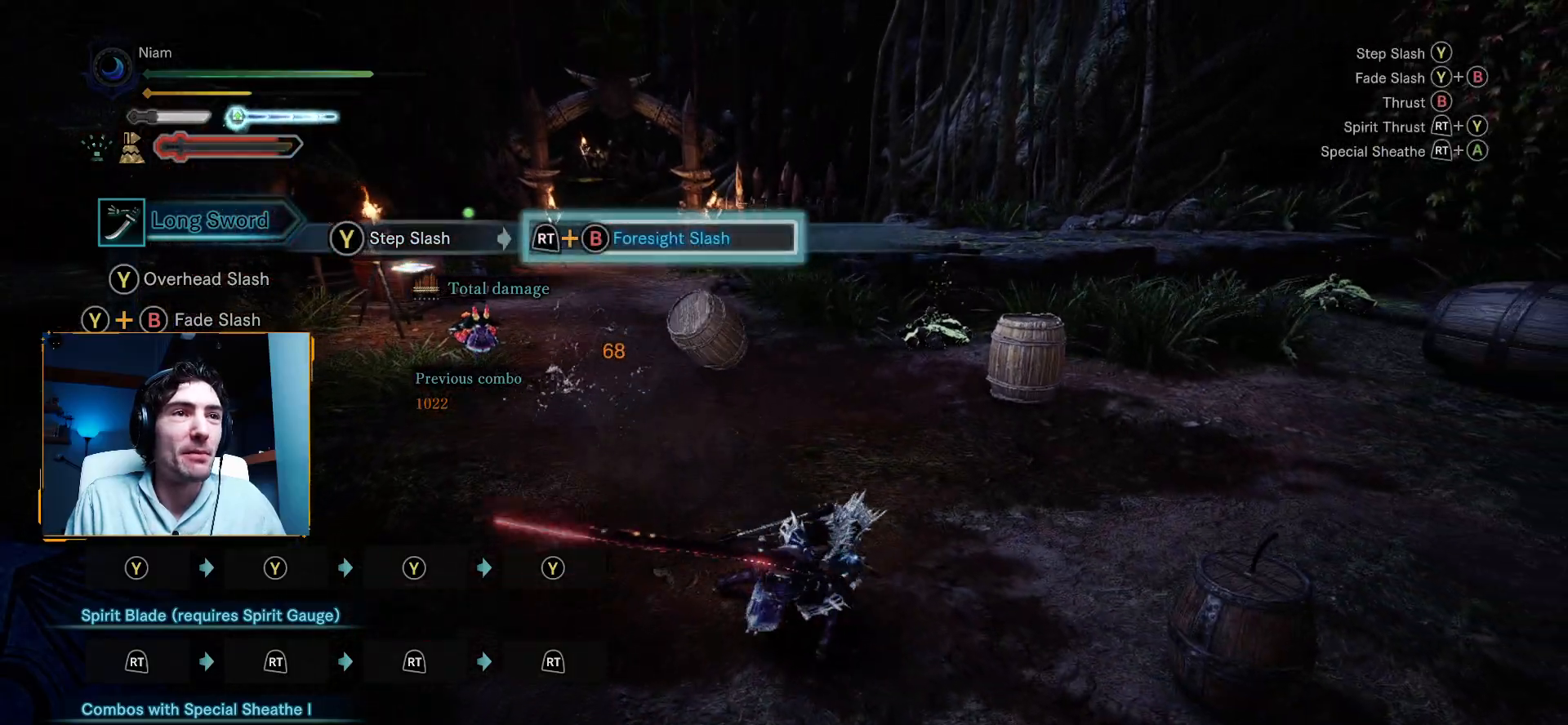
{"buttons": [], "left_stick": "up", "right_stick": "center", "events": [[33, "right_stick", "down-left"], [267, "right_stick", "center"]]}
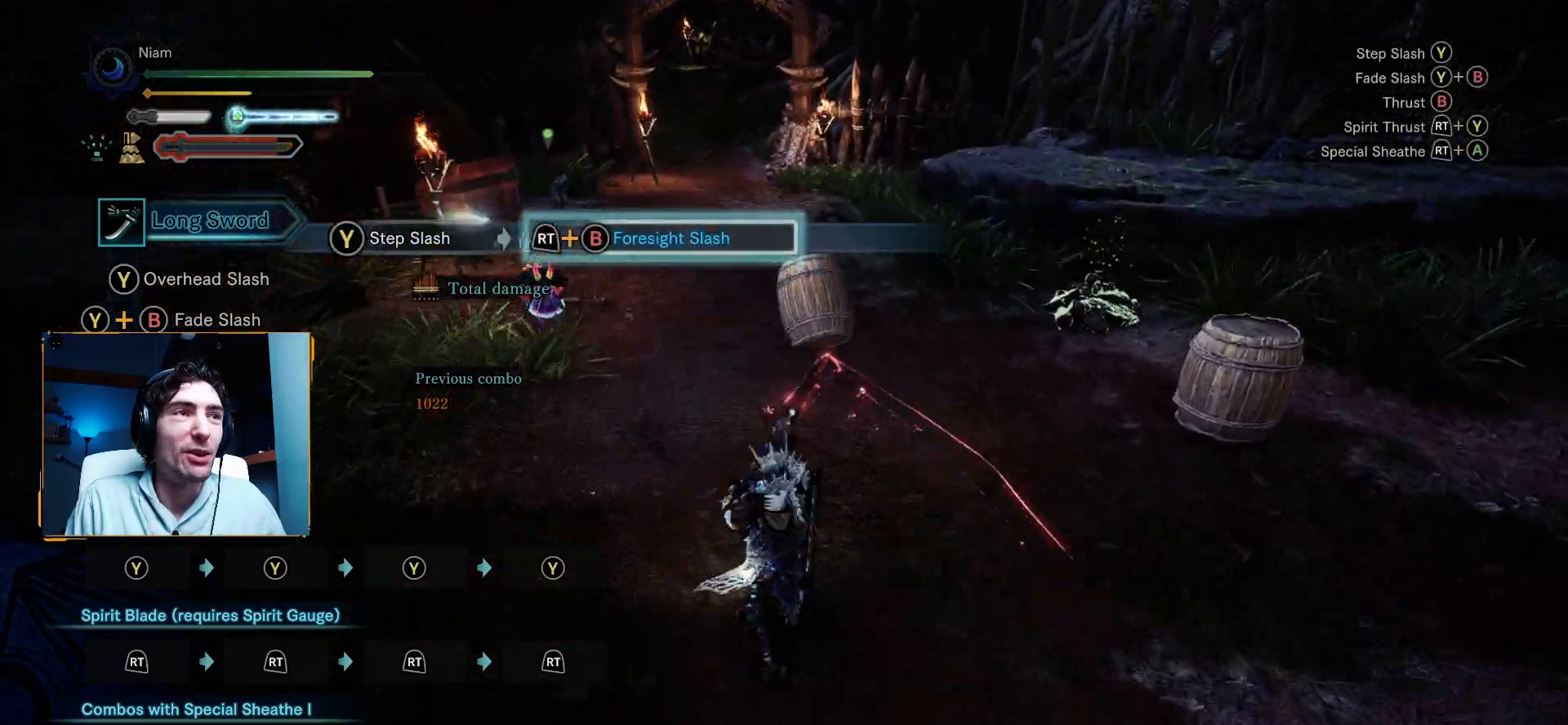
{"buttons": [], "left_stick": "up", "right_stick": "center", "events": [[150, "left_stick", "center"], [283, "right_stick", "up-right"], [333, "left_stick", "up"], [500, "right_stick", "center"]]}
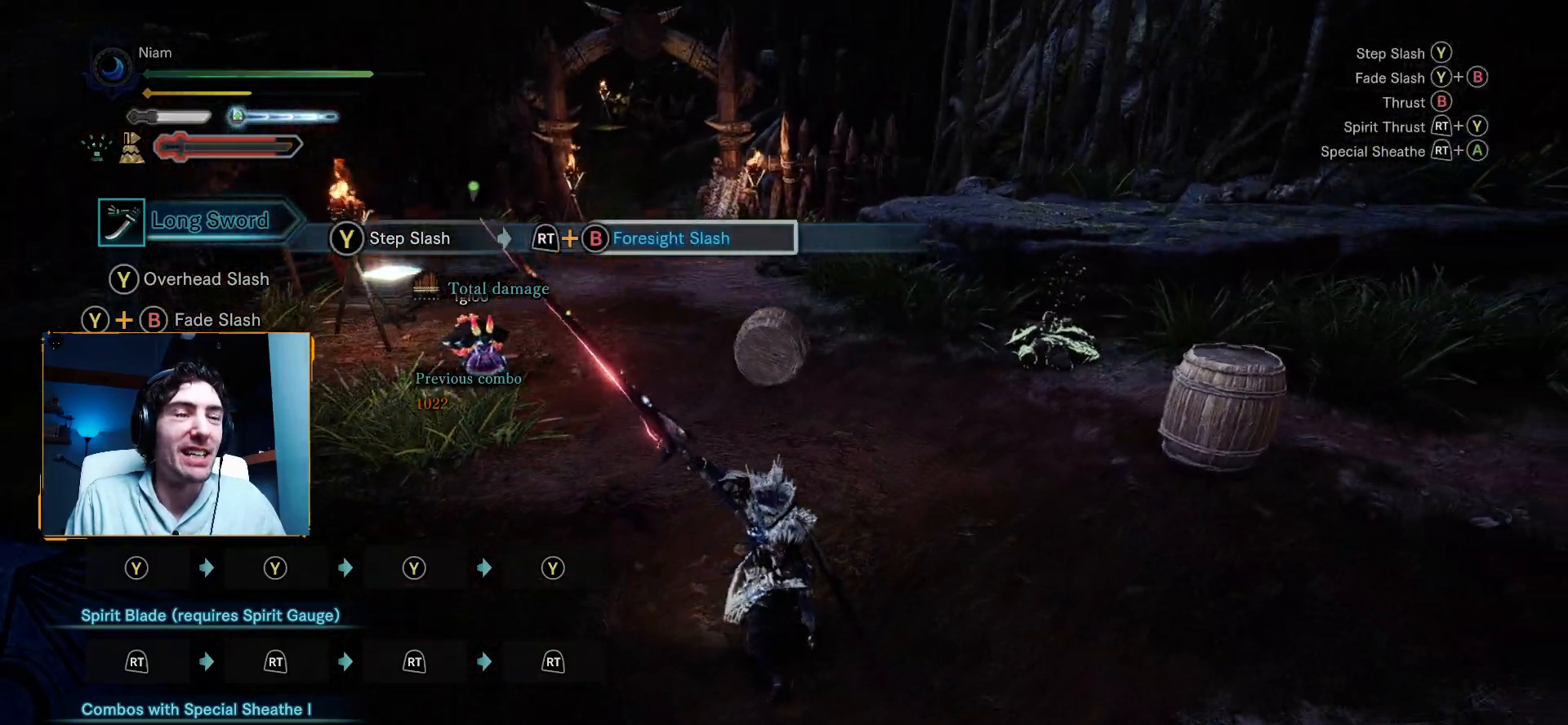
{"buttons": [], "left_stick": "up", "right_stick": "center", "events": [[183, "A", "down"], [317, "A", "up"]]}
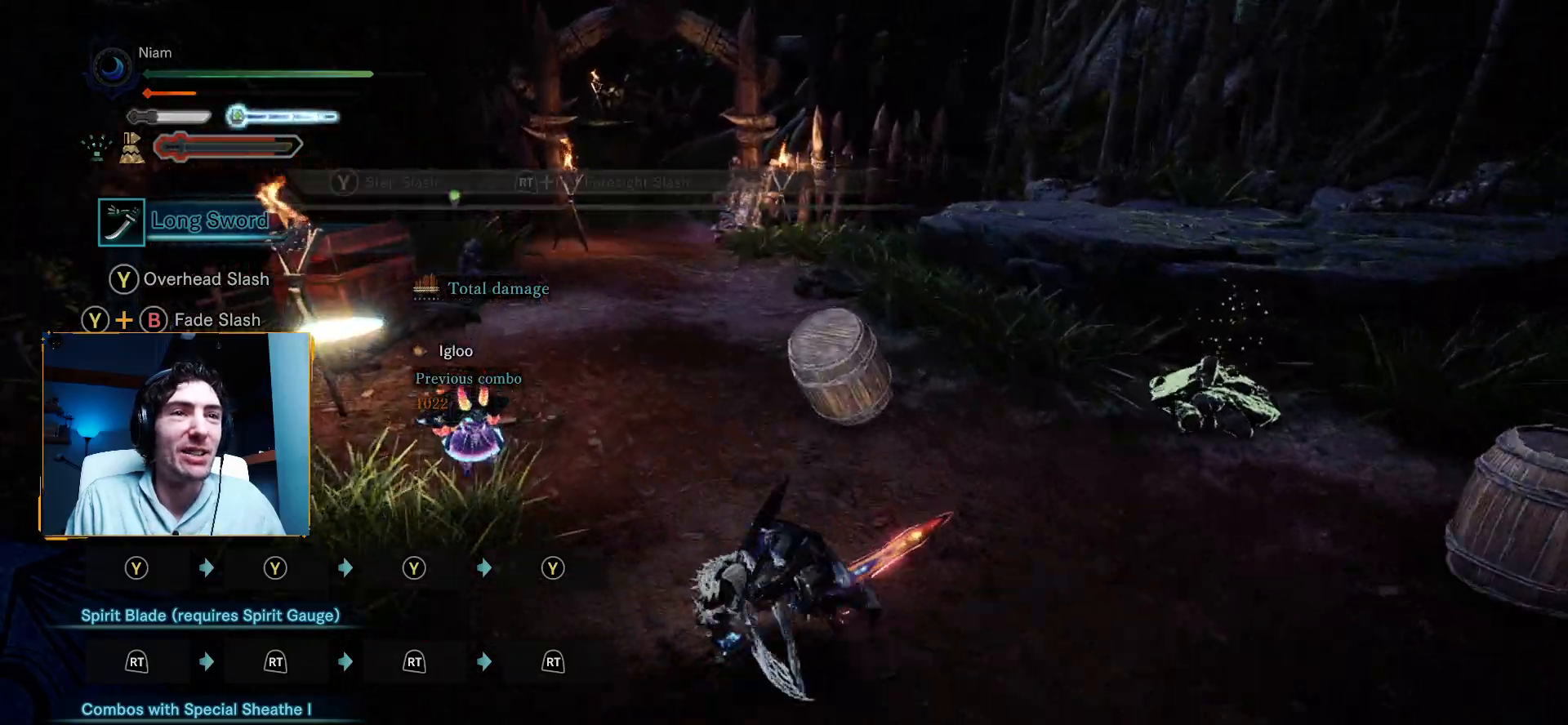
{"buttons": ["R1"], "left_stick": "up", "right_stick": "center", "events": [[83, "left_stick", "up-right"], [183, "left_stick", "up"], [217, "R1", "down"], [350, "R1", "up"], [467, "R1", "down"]]}
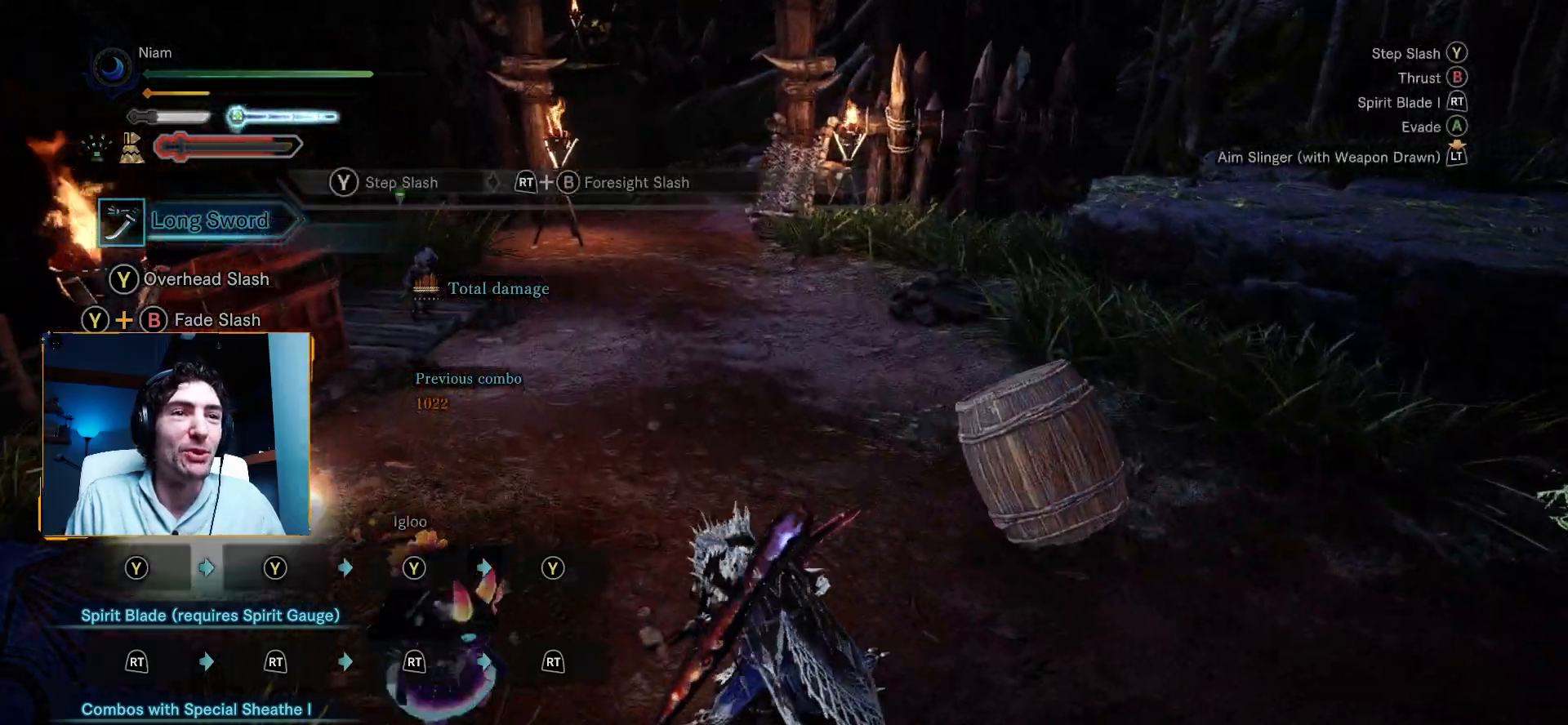
{"buttons": [], "left_stick": "center", "right_stick": "up-left", "events": [[50, "R1", "up"], [200, "left_stick", "center"], [300, "right_stick", "up-left"]]}
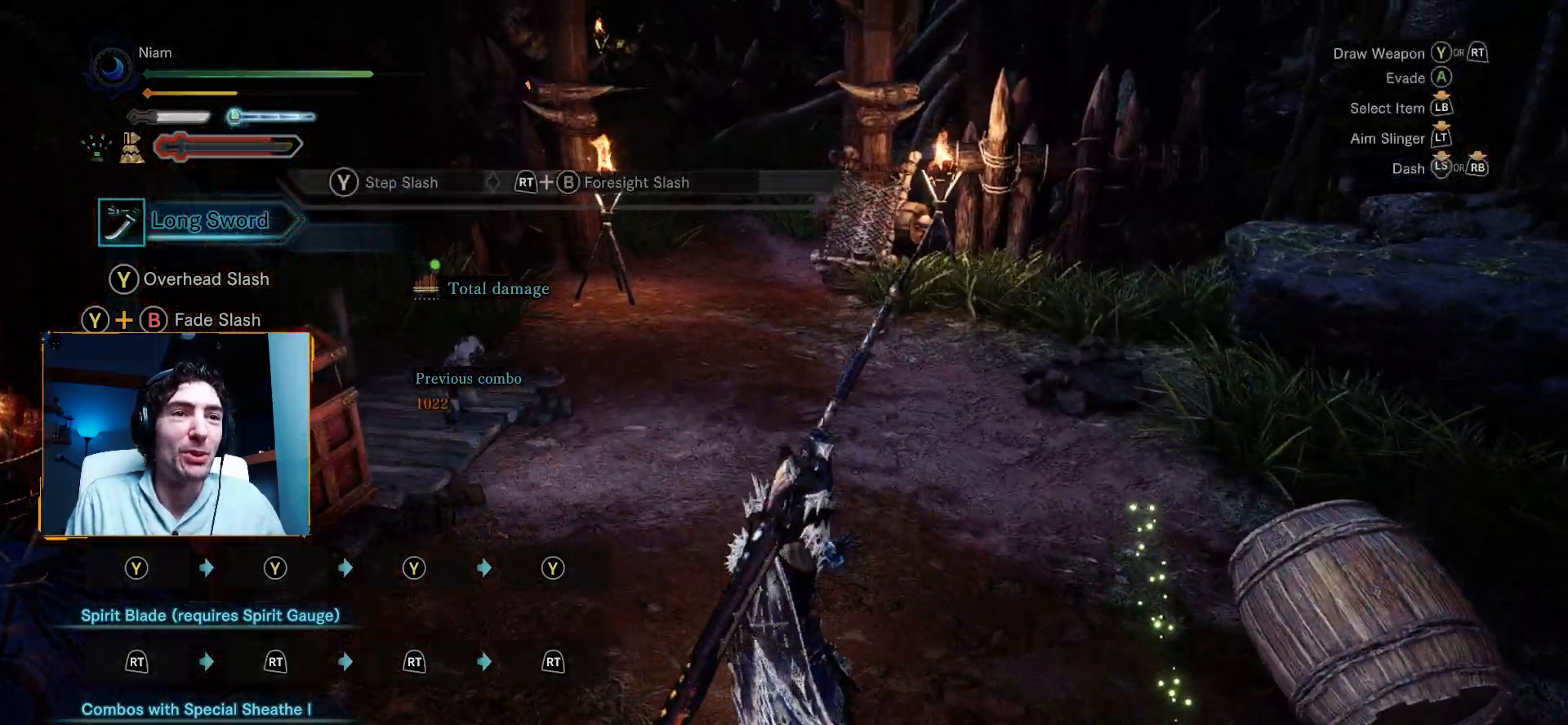
{"buttons": [], "left_stick": "right", "right_stick": "down-right", "events": [[33, "R1", "down"], [33, "right_stick", "up"], [83, "R1", "up"], [150, "right_stick", "up-right"], [300, "left_stick", "right"], [483, "right_stick", "down-right"]]}
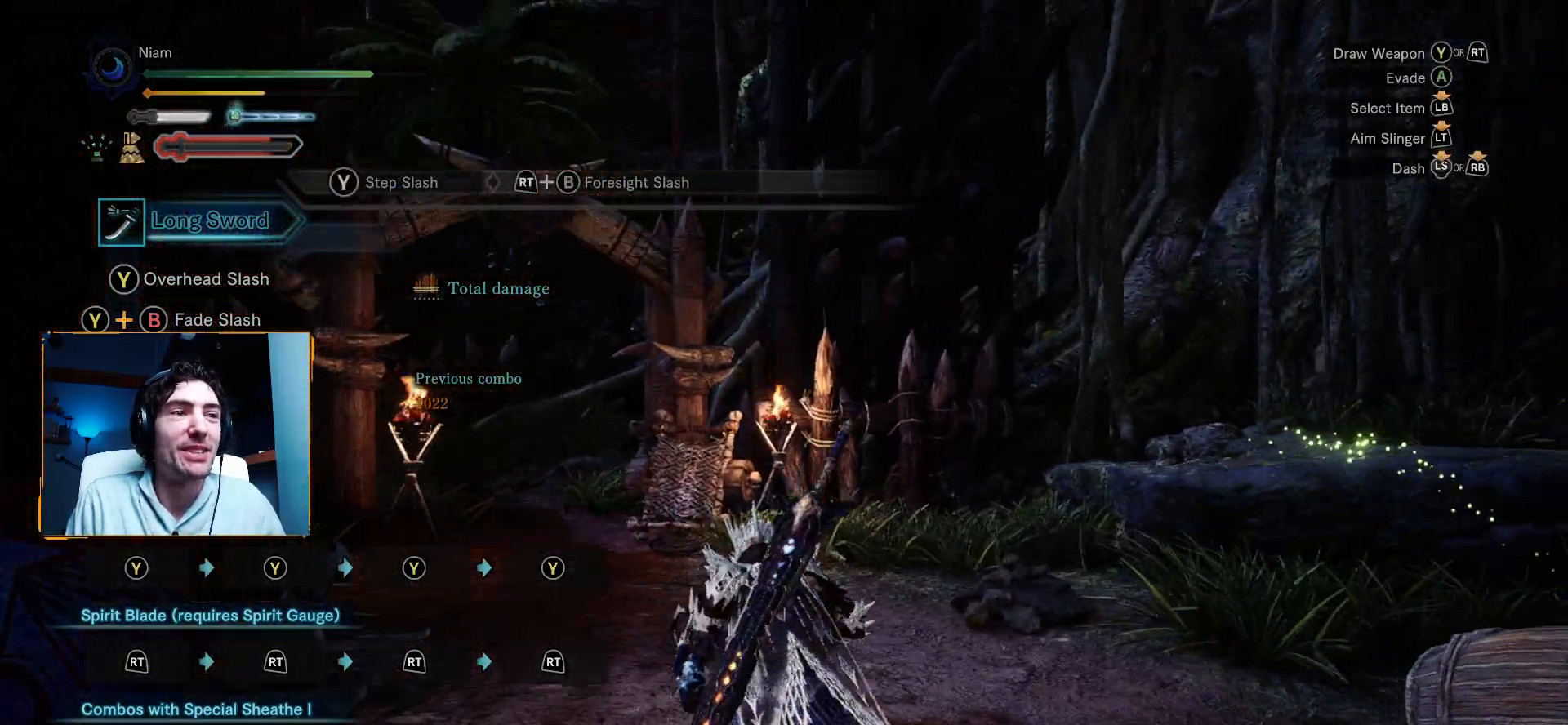
{"buttons": [], "left_stick": "right", "right_stick": "down-right", "events": [[367, "R1", "down"], [417, "R1", "up"]]}
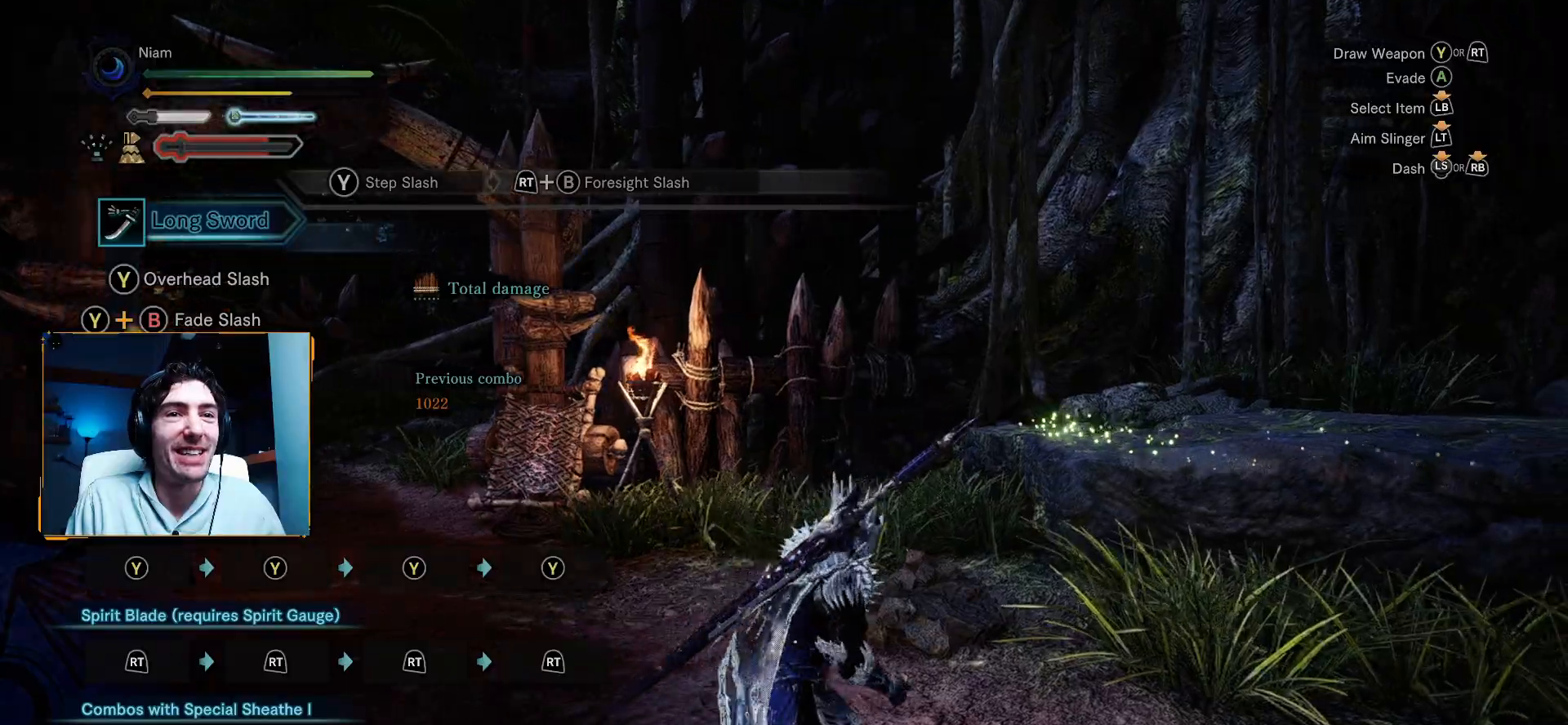
{"buttons": ["R1"], "left_stick": "up-left", "right_stick": "center", "events": [[17, "right_stick", "right"], [200, "left_stick", "up-right"], [350, "R1", "down"], [433, "left_stick", "up-left"], [483, "right_stick", "center"]]}
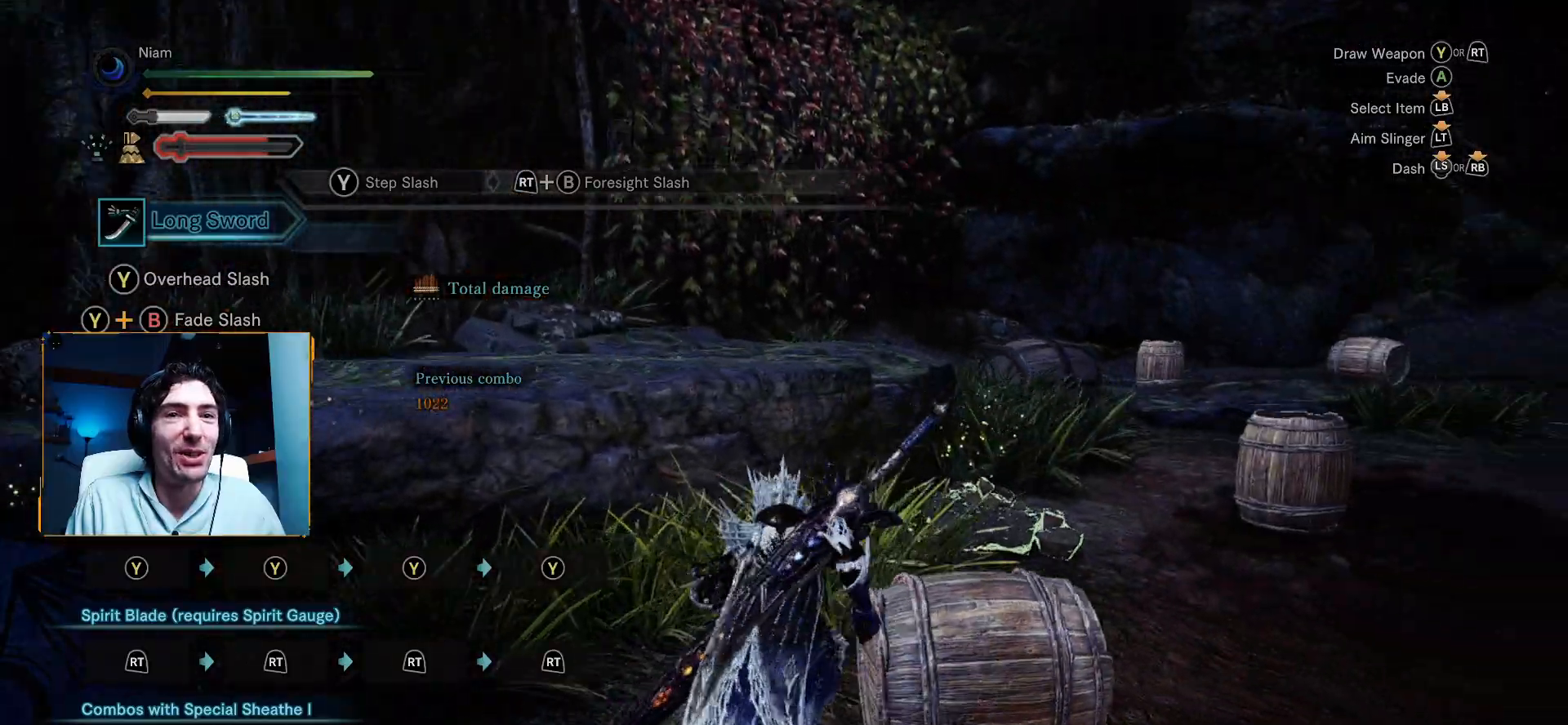
{"buttons": [], "left_stick": "up-right", "right_stick": "down-right", "events": [[33, "R1", "up"], [267, "R1", "down"], [367, "left_stick", "up-right"], [400, "R1", "up"], [400, "right_stick", "down-right"]]}
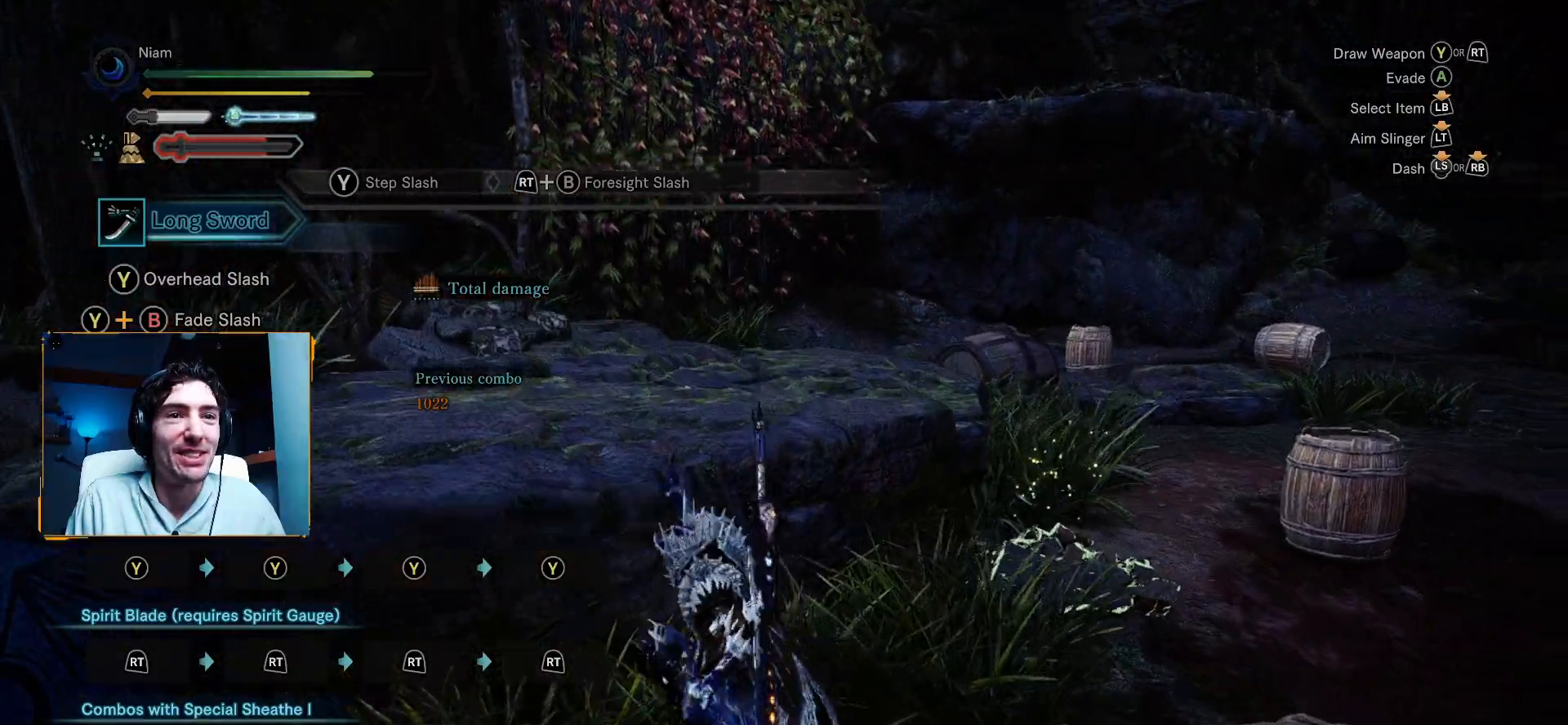
{"buttons": ["R1"], "left_stick": "up", "right_stick": "center"}
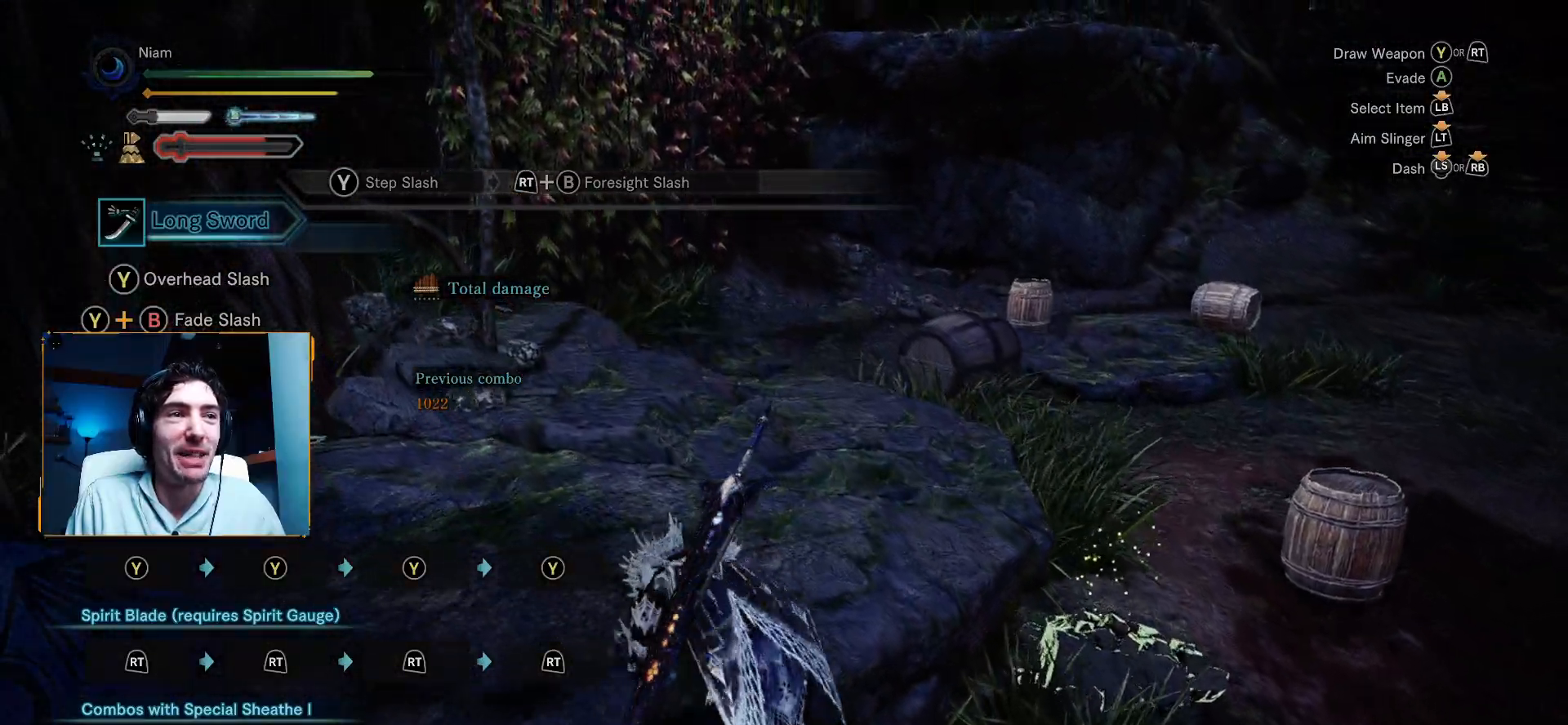
{"buttons": ["R1"], "left_stick": "up", "right_stick": "center", "events": [[50, "right_stick", "left"], [133, "right_stick", "center"], [233, "right_stick", "down-right"], [383, "R1", "up"], [433, "R1", "down"], [433, "right_stick", "center"]]}
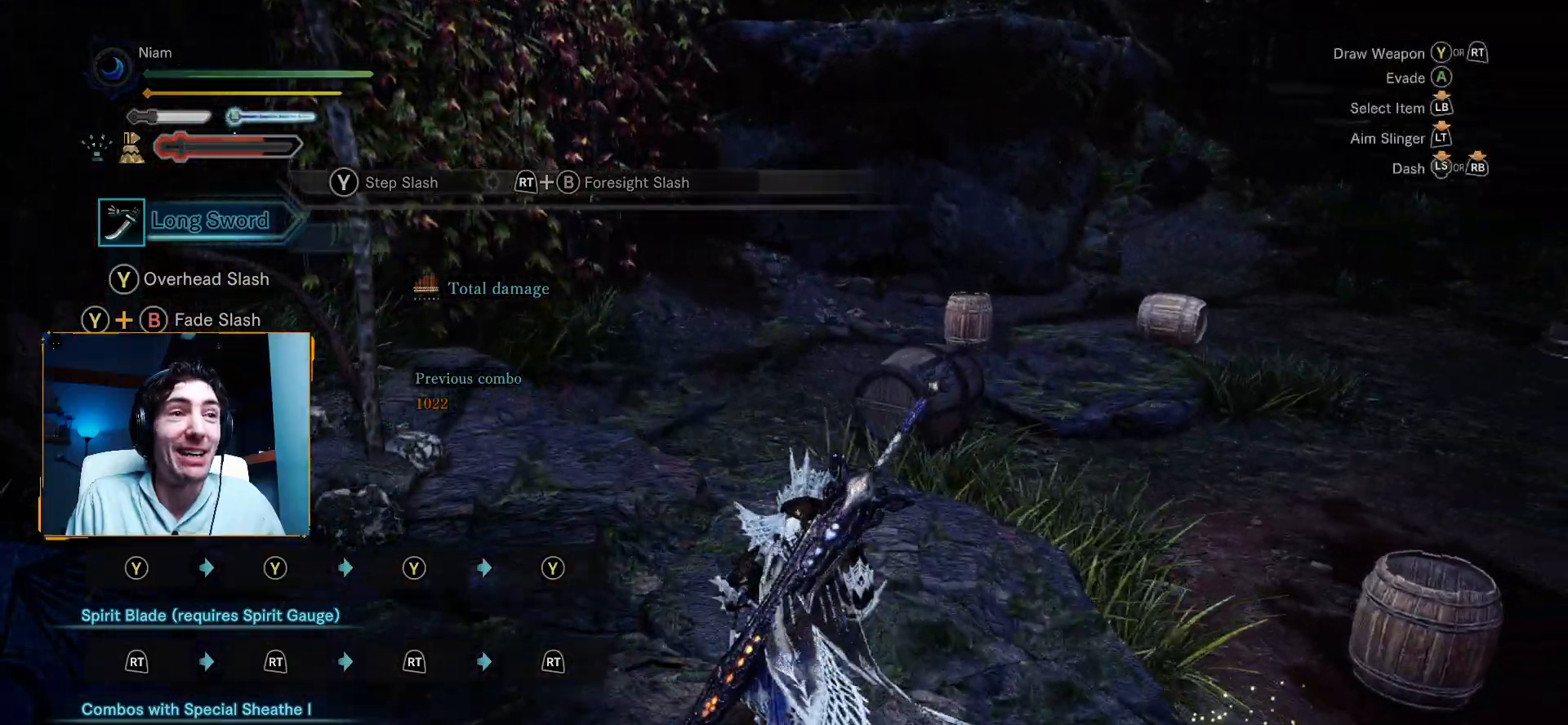
{"buttons": ["R1"], "left_stick": "up", "right_stick": "center", "events": [[200, "right_stick", "left"], [400, "right_stick", "center"]]}